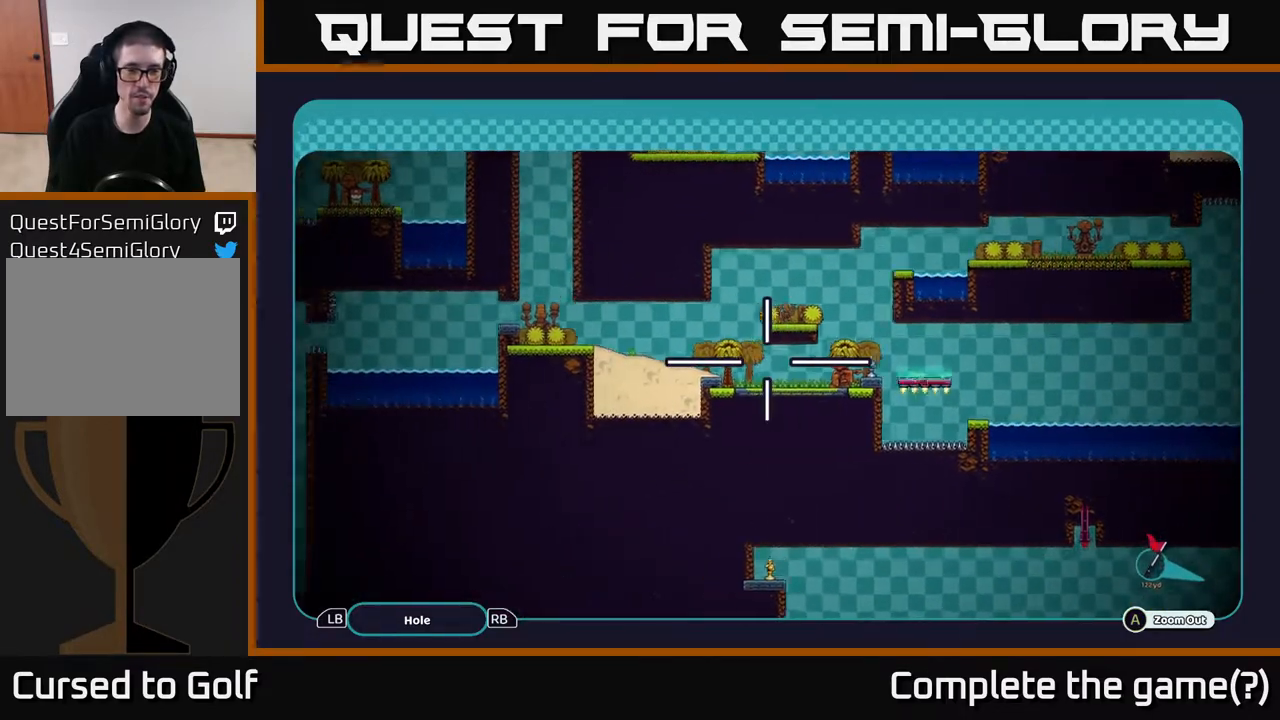
Gameplay with a controller (Xbox layout); each line is a JSON object with the inputs held at the frame after it. "events" lists button and stick changes between this image and that frame as [ms after this image, input, new state], when the widget could be followed in between.
{"buttons": ["A"], "left_stick": "left", "right_stick": "center", "events": []}
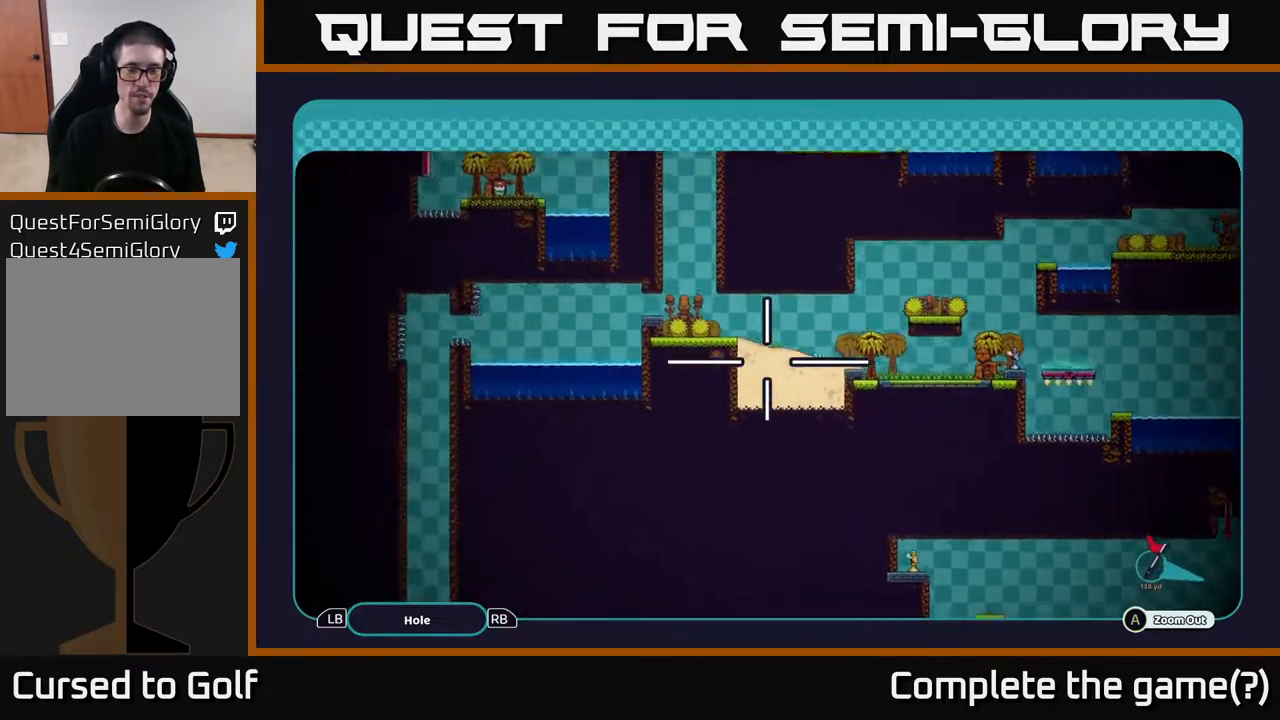
{"buttons": ["A"], "left_stick": "up", "right_stick": "center", "events": [[17, "left_stick", "up-left"], [500, "left_stick", "up"]]}
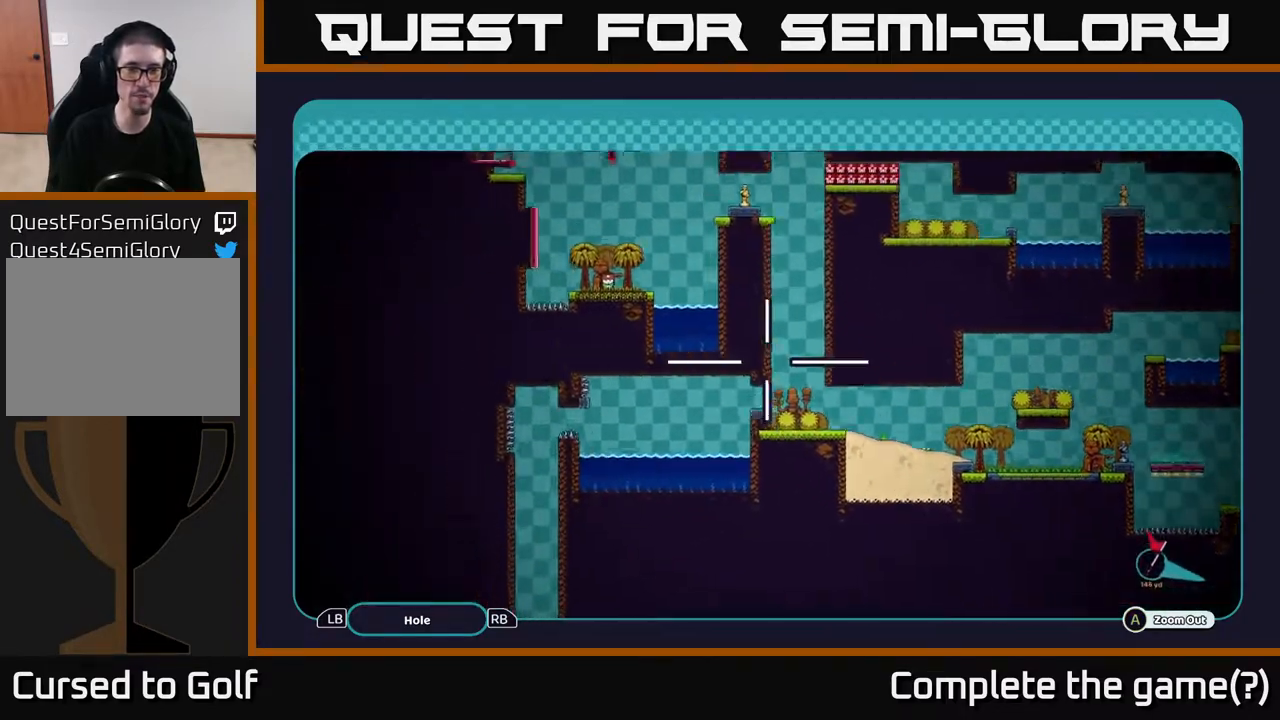
{"buttons": ["A"], "left_stick": "left", "right_stick": "center", "events": [[350, "left_stick", "left"]]}
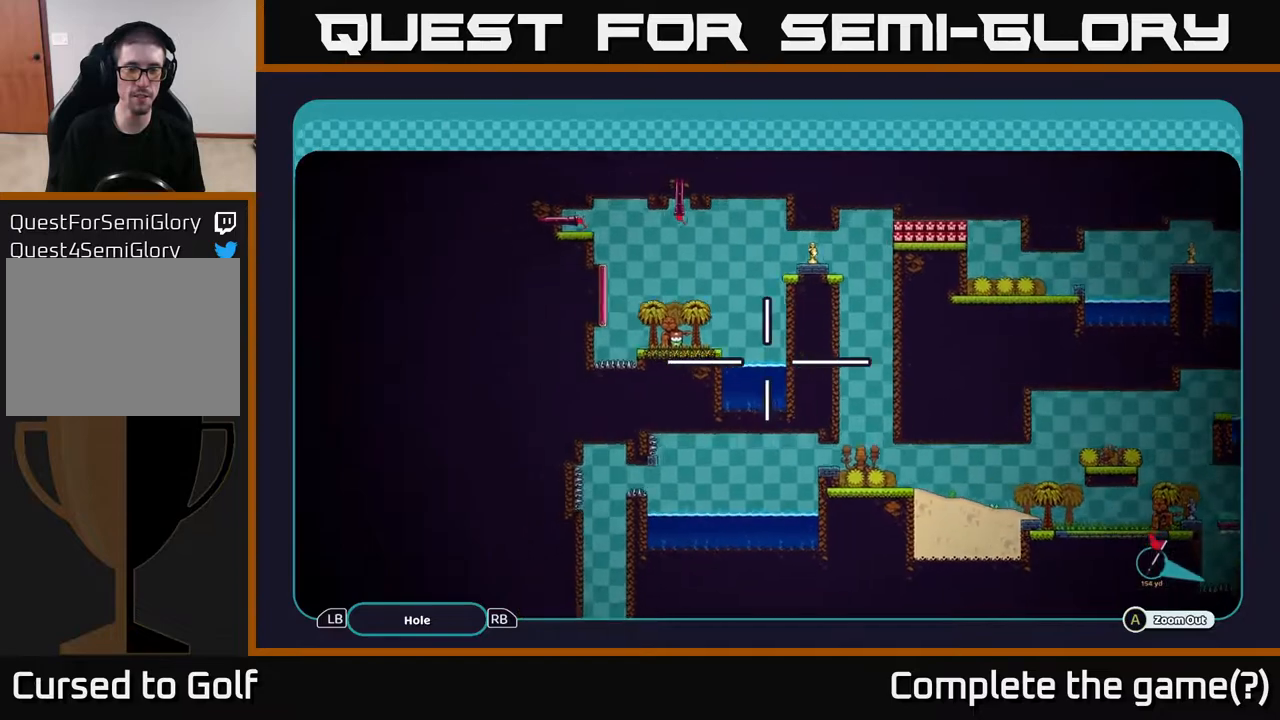
{"buttons": ["A"], "left_stick": "up-left", "right_stick": "center", "events": [[117, "left_stick", "up-left"]]}
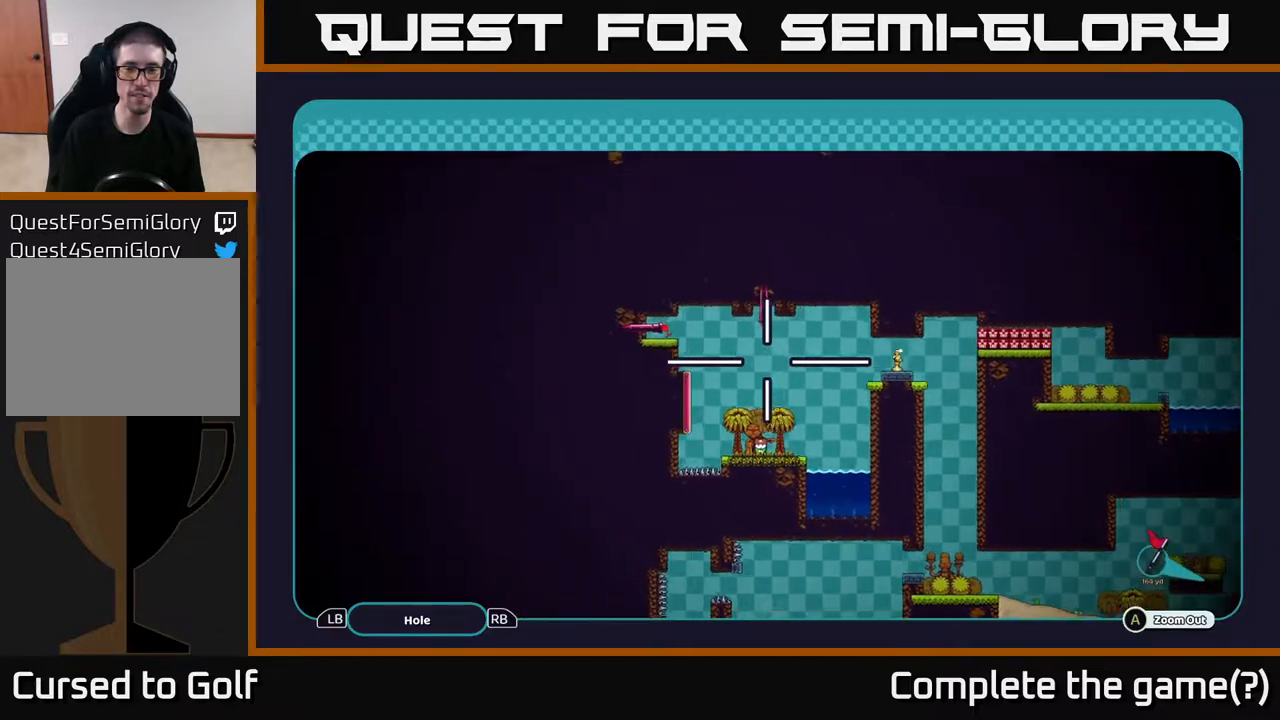
{"buttons": ["A"], "left_stick": "right", "right_stick": "center", "events": [[83, "left_stick", "down-left"], [267, "left_stick", "down-right"], [383, "left_stick", "right"]]}
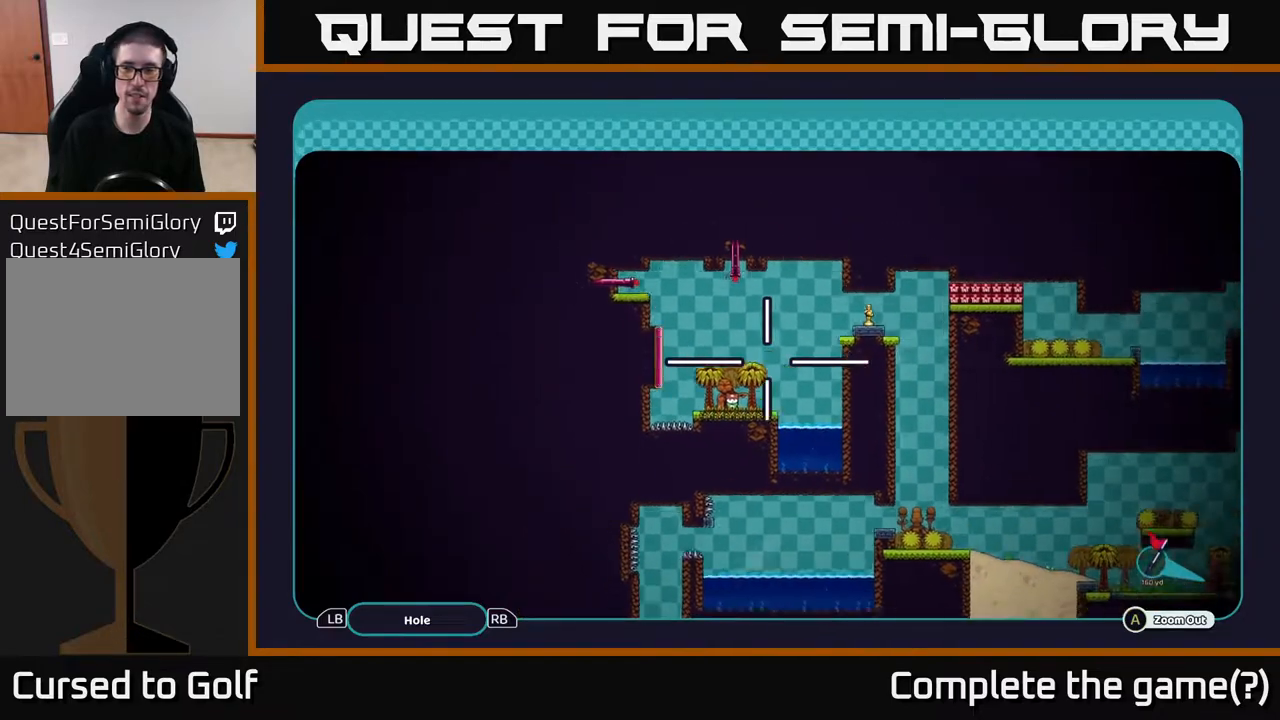
{"buttons": ["A"], "left_stick": "down-left", "right_stick": "center", "events": [[17, "left_stick", "up-right"], [117, "left_stick", "up"], [350, "left_stick", "down-left"]]}
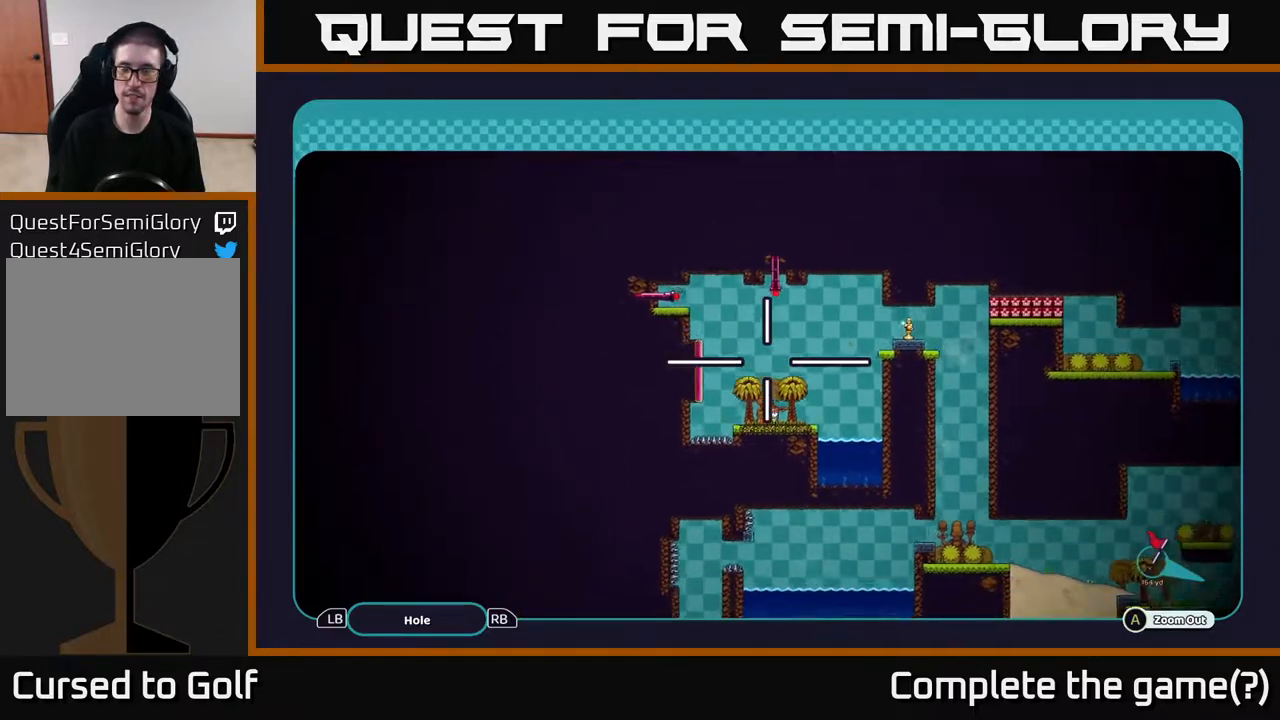
{"buttons": ["A"], "left_stick": "center", "right_stick": "center", "events": [[50, "left_stick", "down-right"], [117, "left_stick", "right"], [300, "left_stick", "up"], [383, "left_stick", "center"]]}
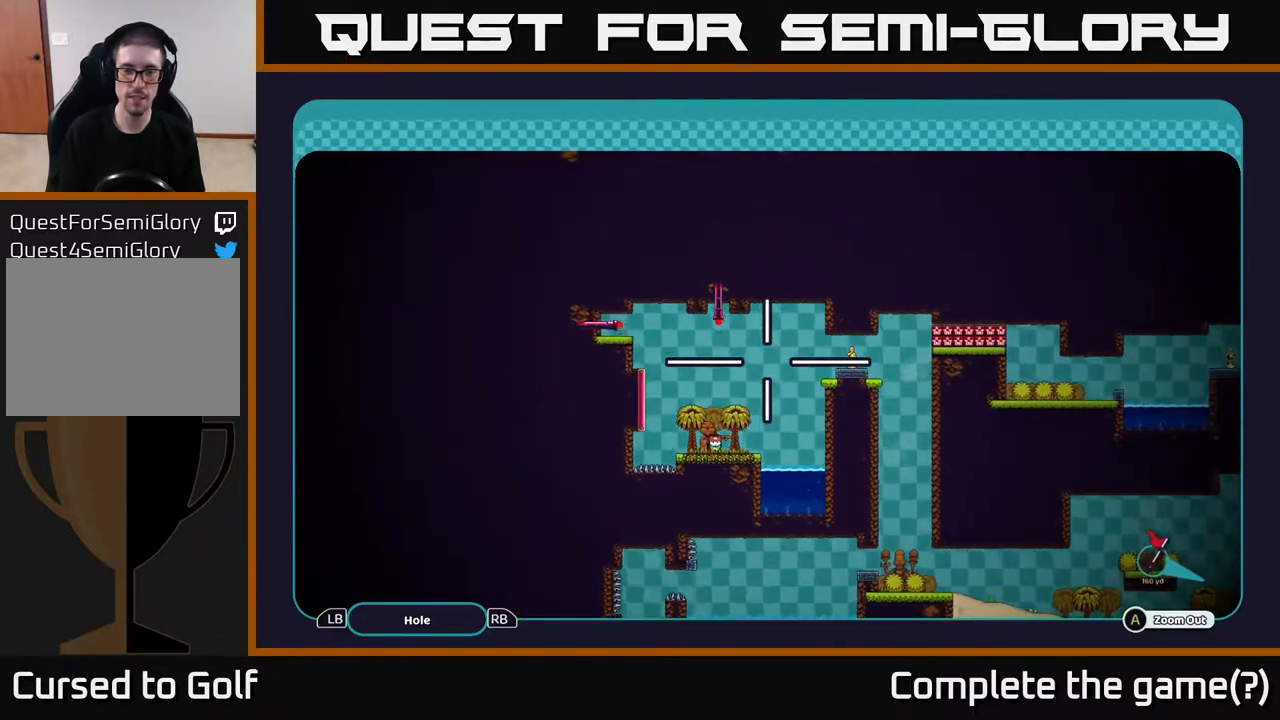
{"buttons": ["A"], "left_stick": "center", "right_stick": "center", "events": []}
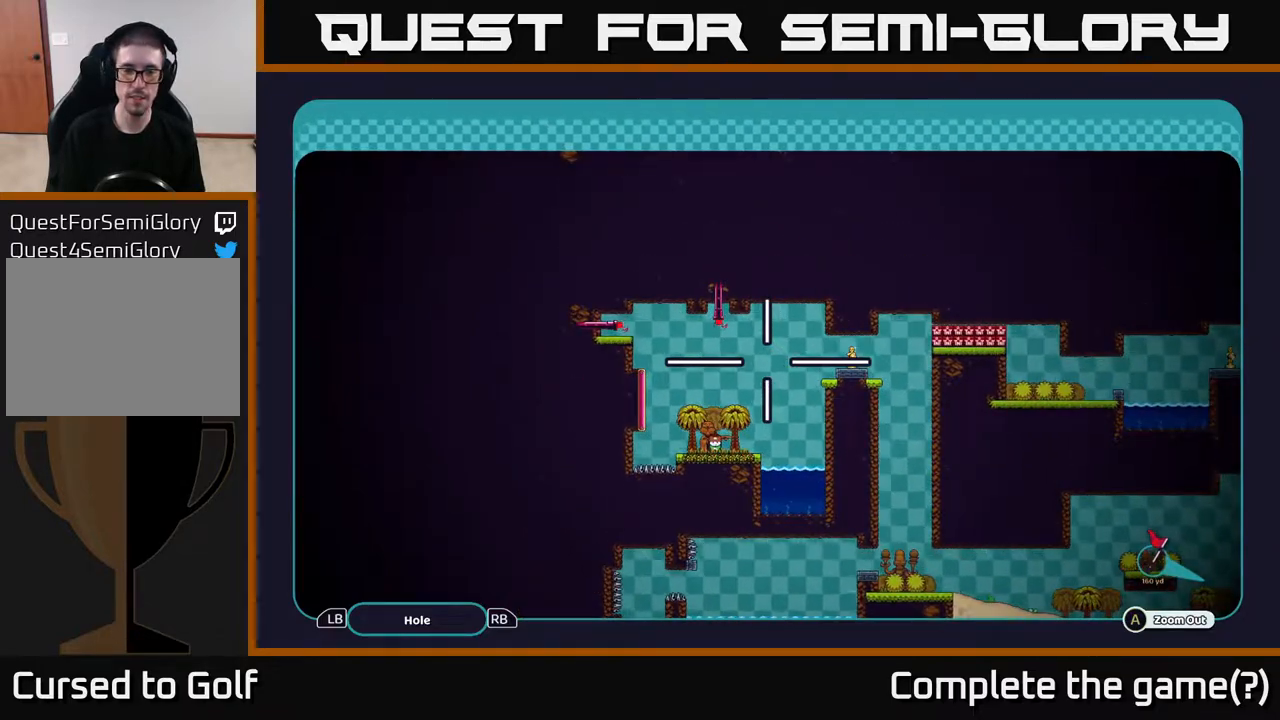
{"buttons": [], "left_stick": "center", "right_stick": "center", "events": [[250, "A", "up"], [350, "B", "down"], [433, "B", "up"]]}
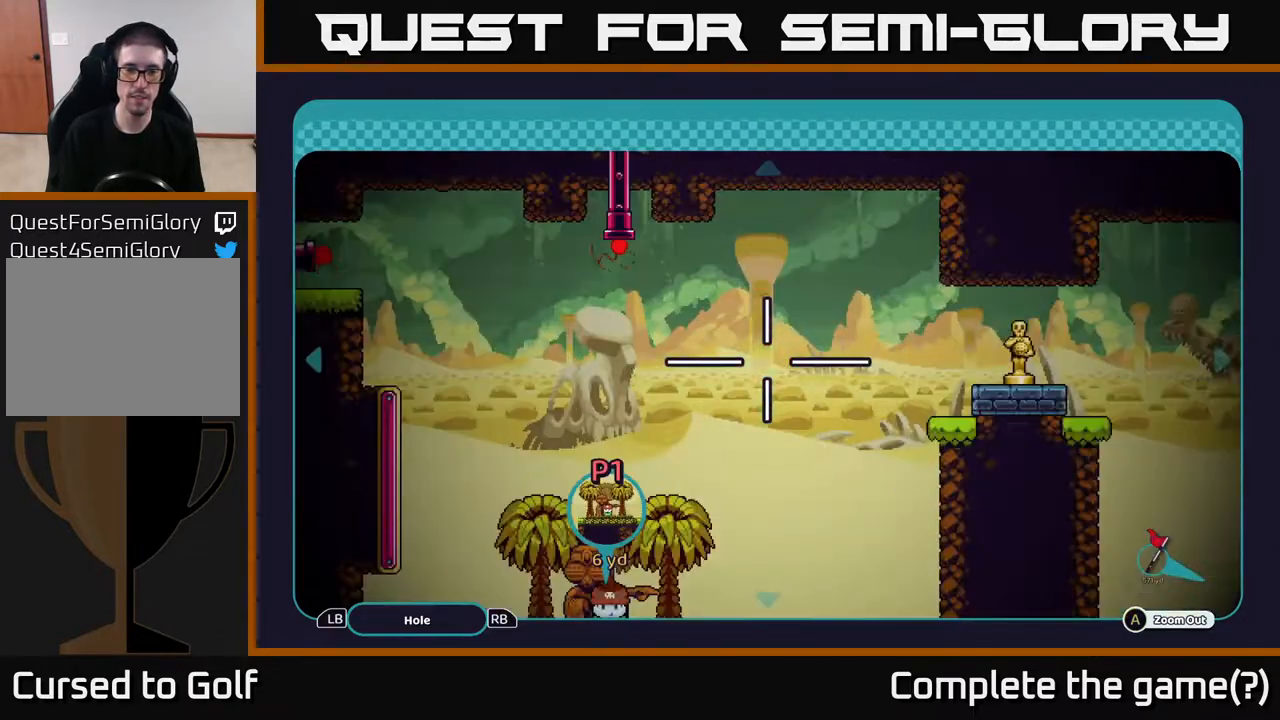
{"buttons": [], "left_stick": "center", "right_stick": "center", "events": [[317, "X", "down"], [383, "X", "up"]]}
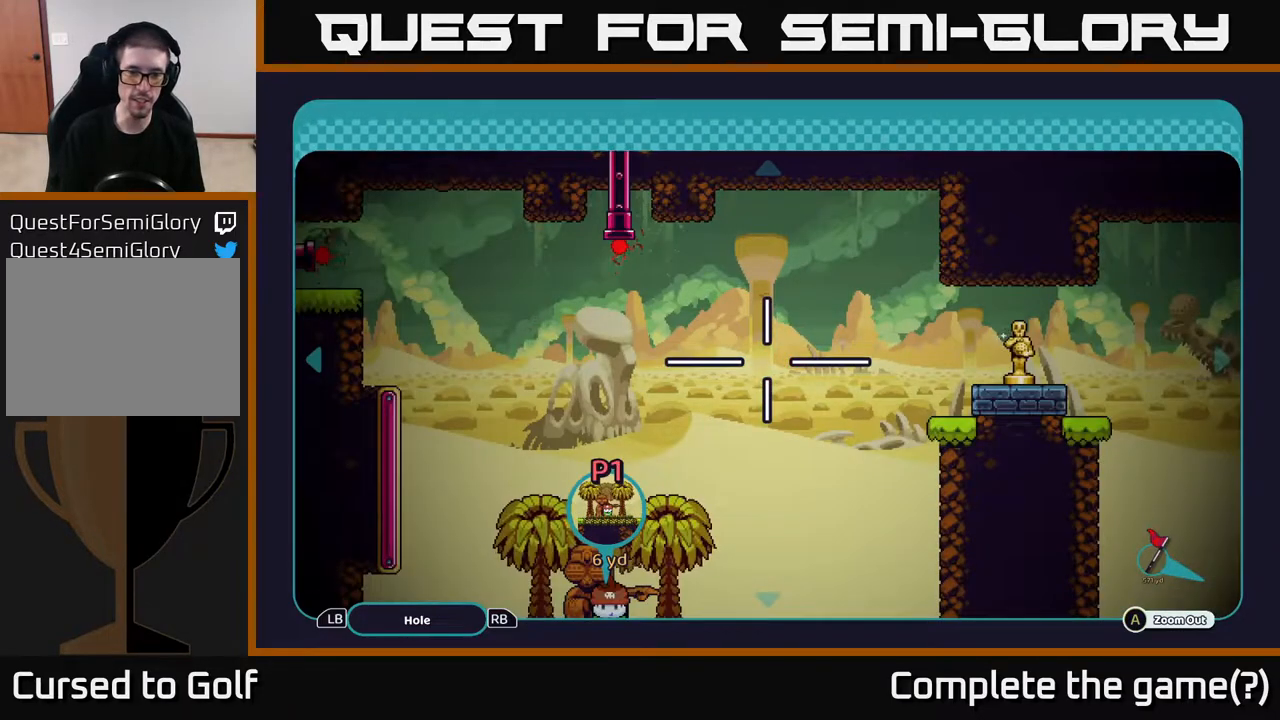
{"buttons": [], "left_stick": "center", "right_stick": "center", "events": [[117, "B", "down"], [233, "B", "up"]]}
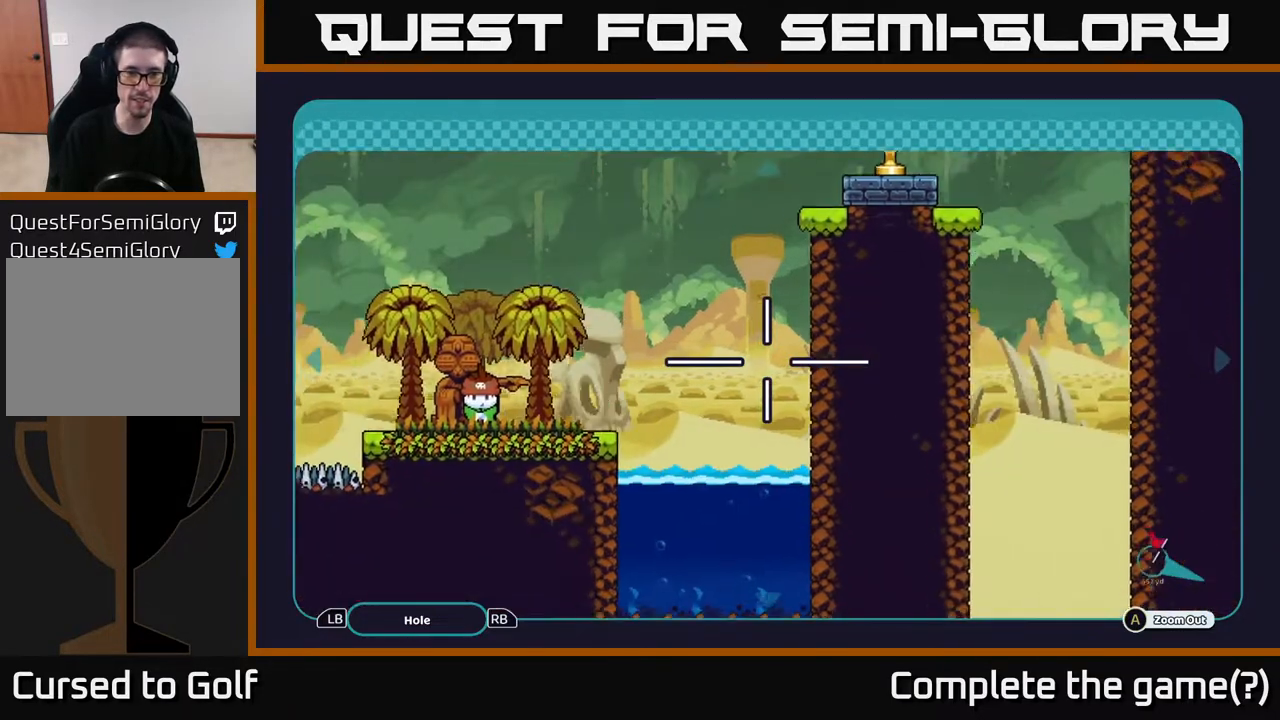
{"buttons": [], "left_stick": "center", "right_stick": "center", "events": []}
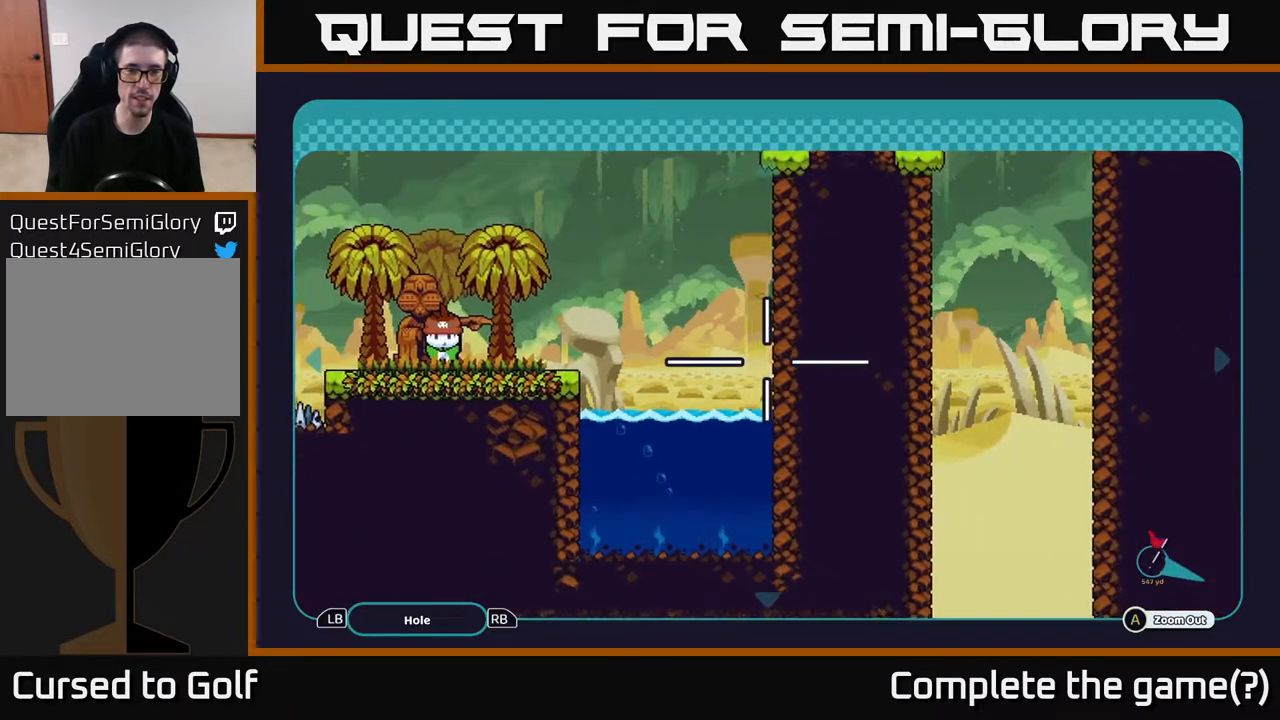
{"buttons": [], "left_stick": "center", "right_stick": "center", "events": [[50, "X", "down"], [167, "X", "up"]]}
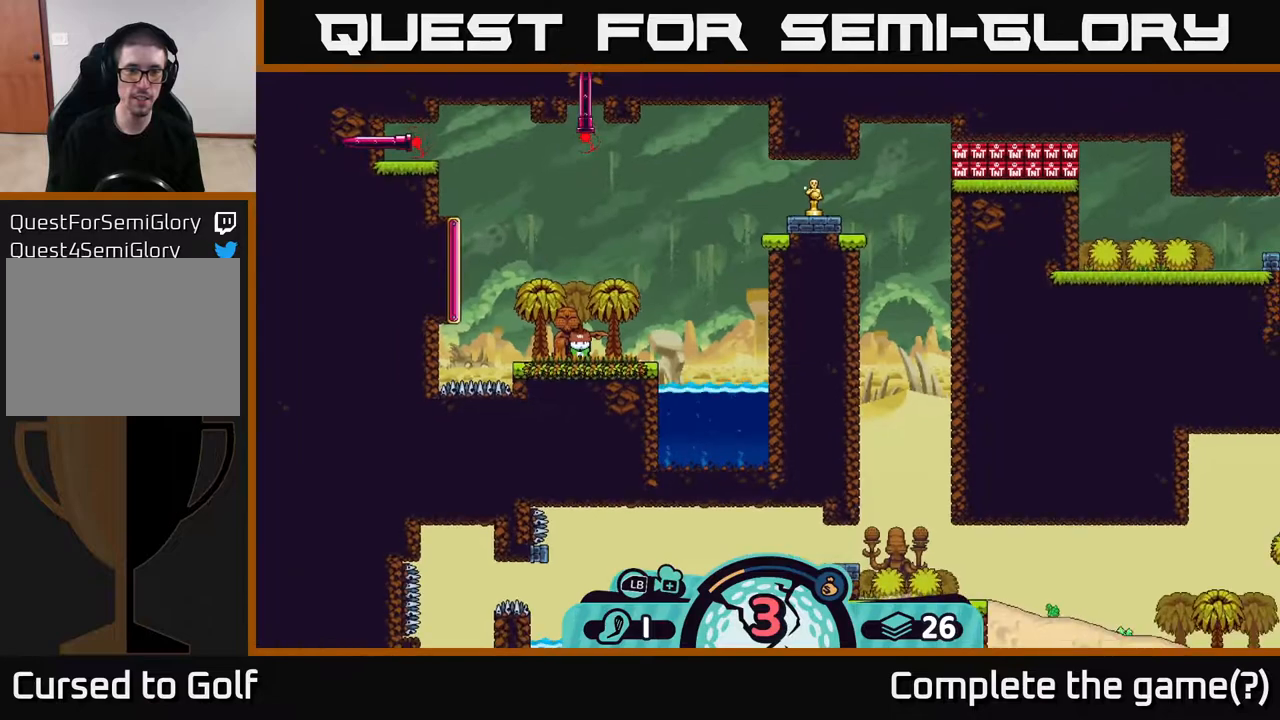
{"buttons": [], "left_stick": "center", "right_stick": "center", "events": [[117, "X", "down"], [183, "X", "up"]]}
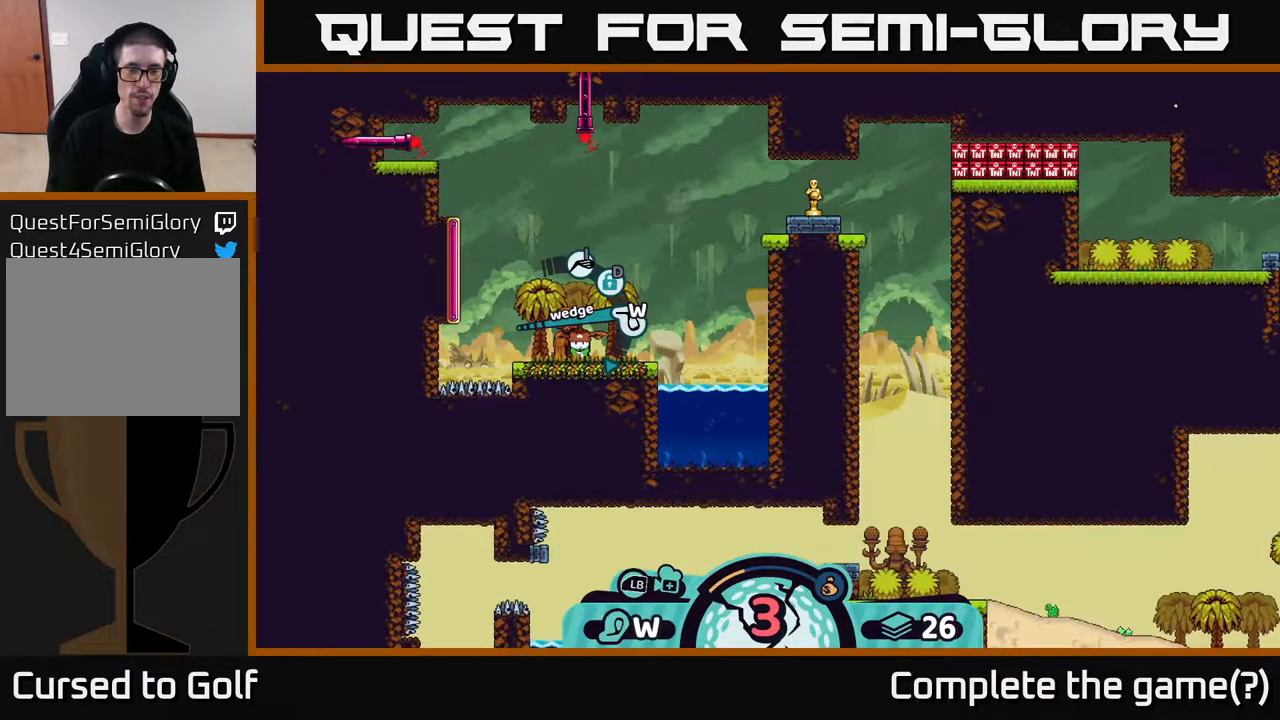
{"buttons": [], "left_stick": "center", "right_stick": "center", "events": [[350, "X", "down"], [417, "X", "up"]]}
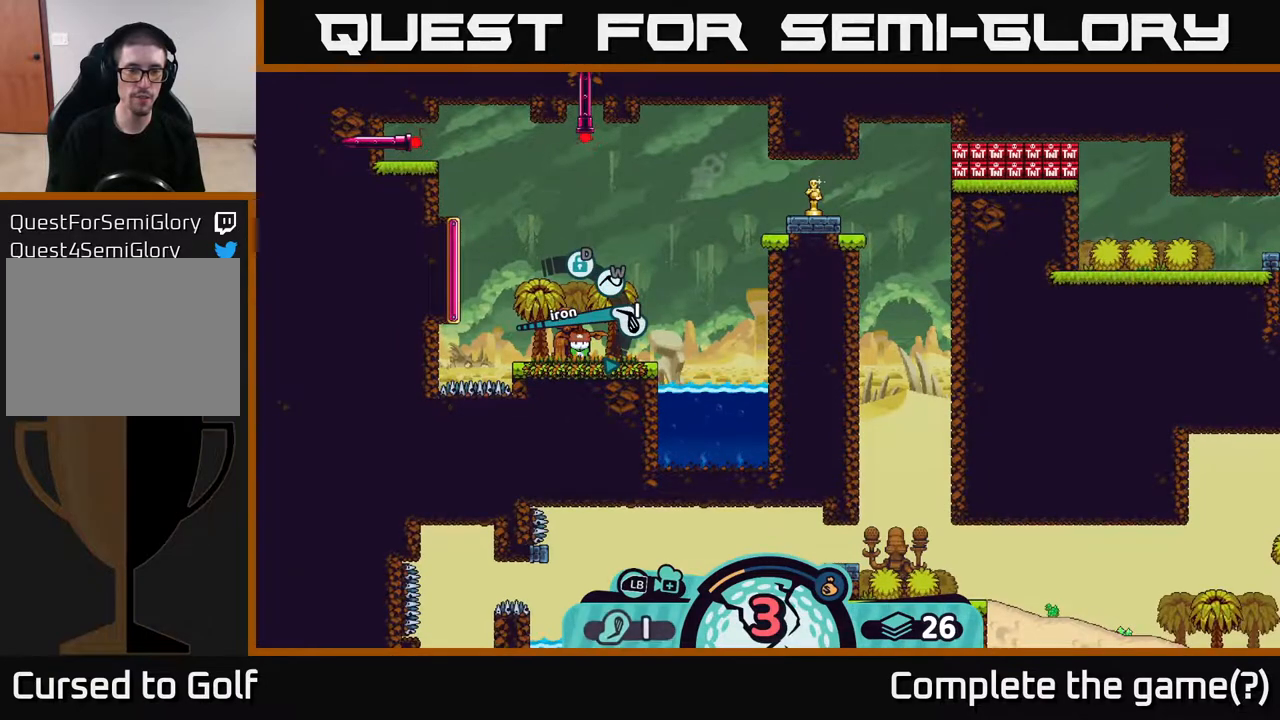
{"buttons": [], "left_stick": "left", "right_stick": "center", "events": [[217, "left_stick", "left"]]}
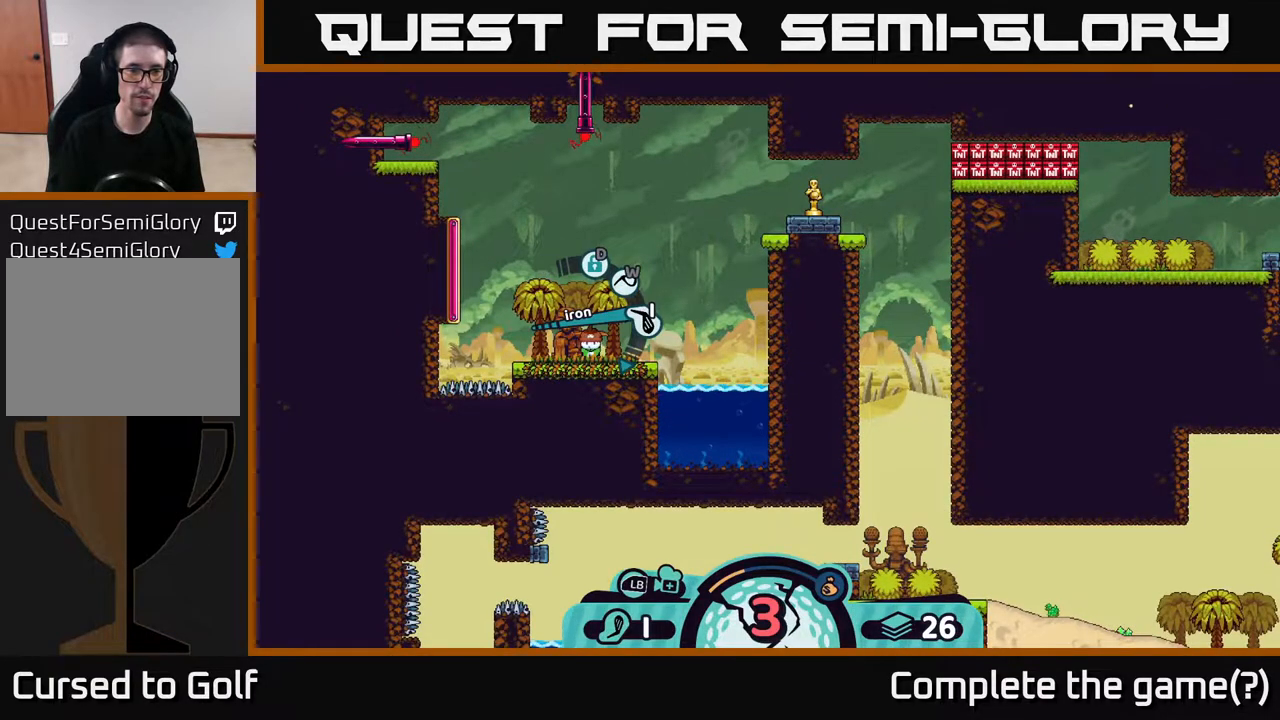
{"buttons": [], "left_stick": "center", "right_stick": "center", "events": [[117, "A", "down"], [200, "A", "up"], [300, "left_stick", "center"]]}
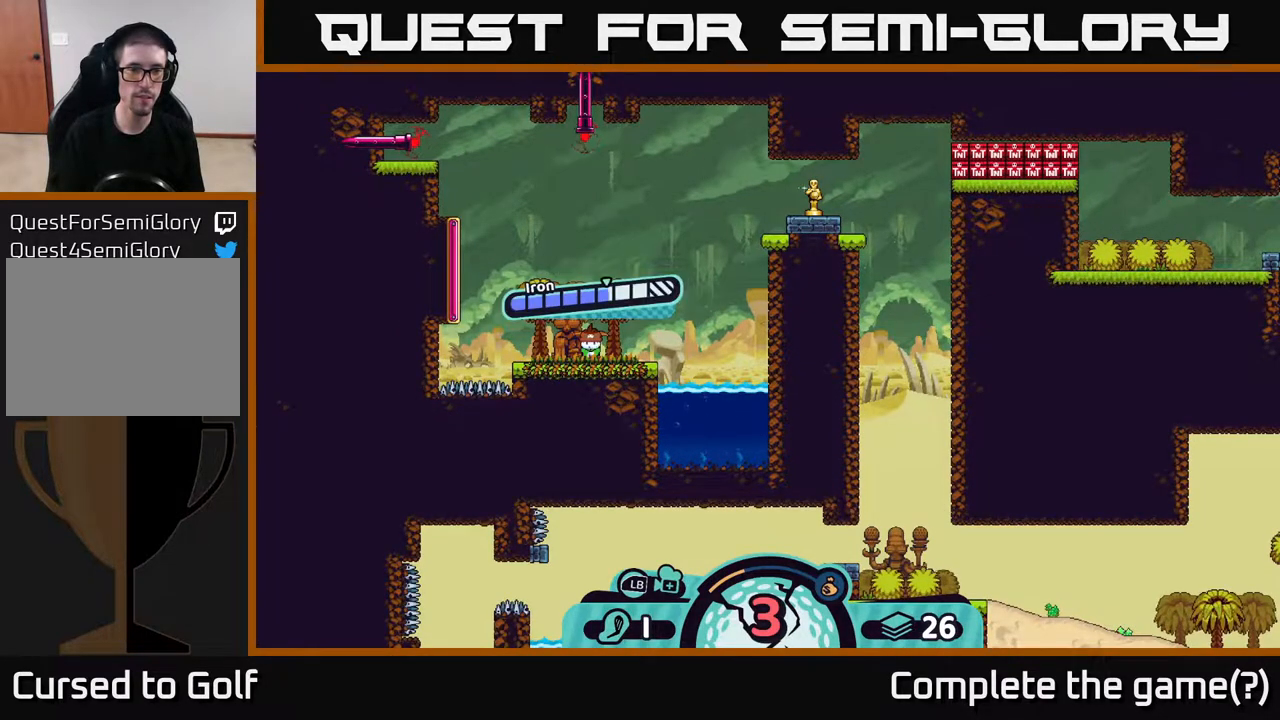
{"buttons": ["A"], "left_stick": "center", "right_stick": "center", "events": [[383, "A", "down"]]}
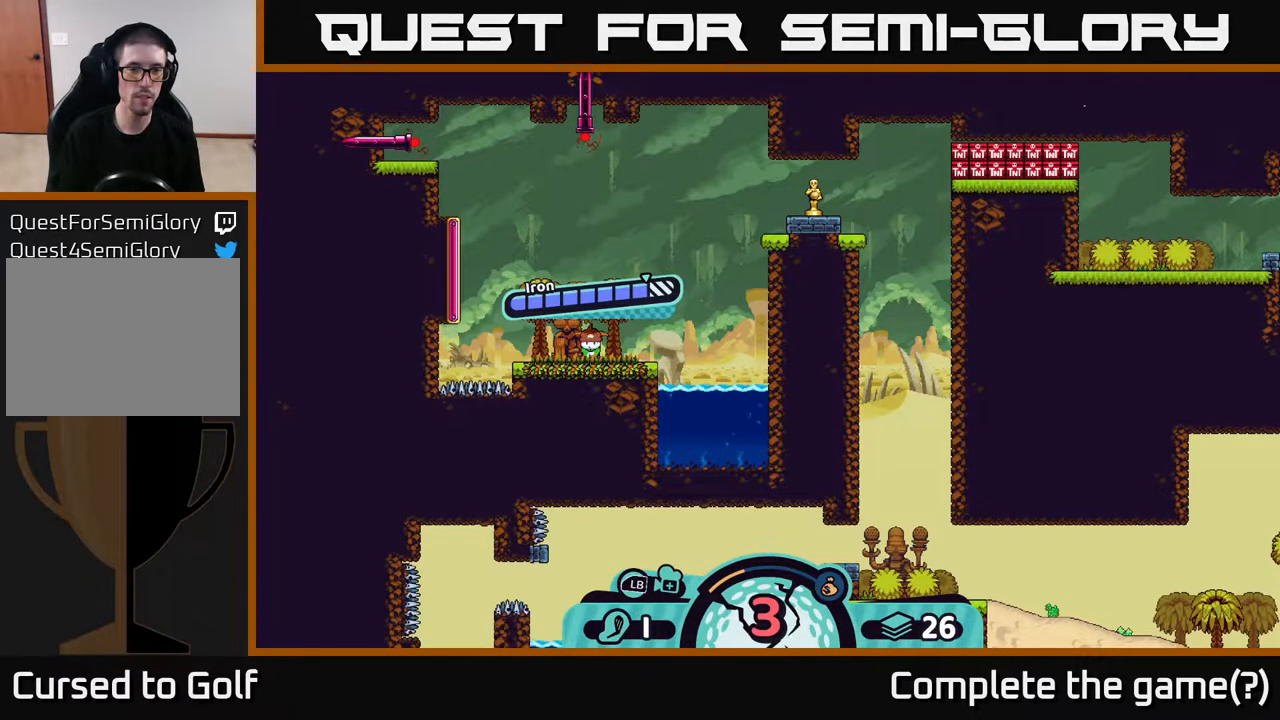
{"buttons": [], "left_stick": "left", "right_stick": "up-left", "events": [[17, "A", "up"], [100, "left_stick", "left"], [300, "right_stick", "up-left"]]}
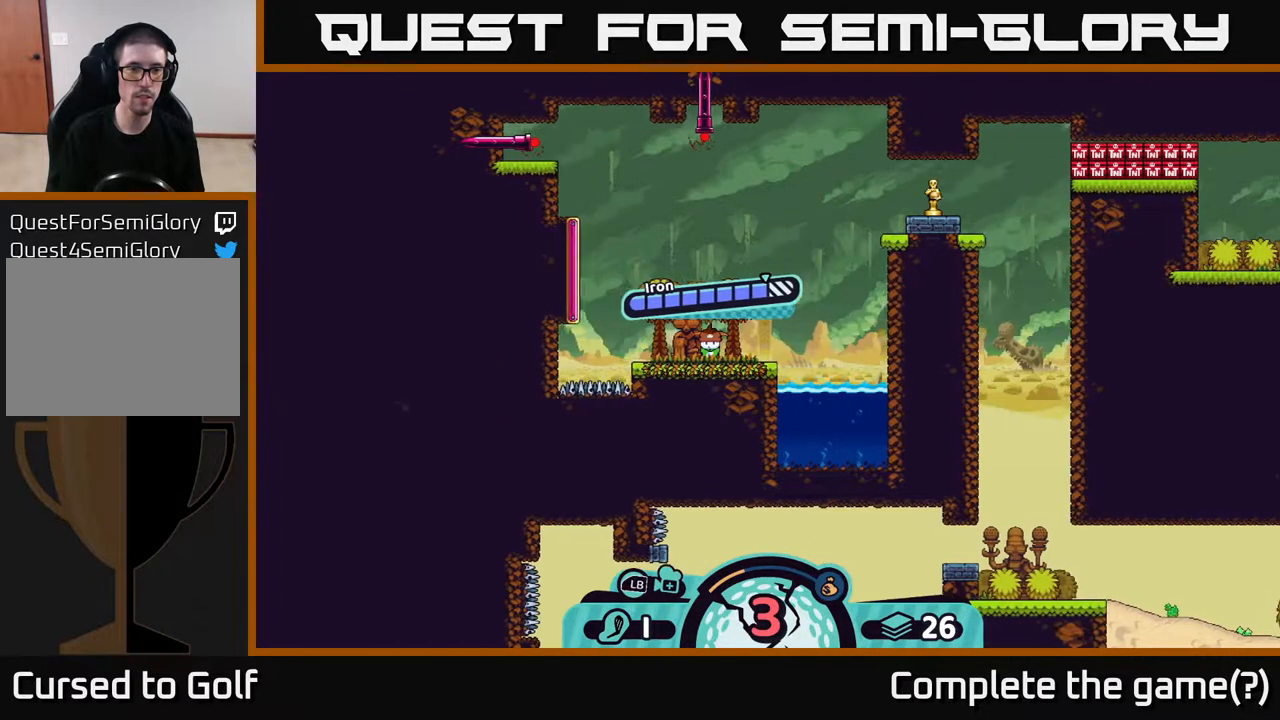
{"buttons": [], "left_stick": "center", "right_stick": "center", "events": [[167, "left_stick", "center"], [183, "right_stick", "center"]]}
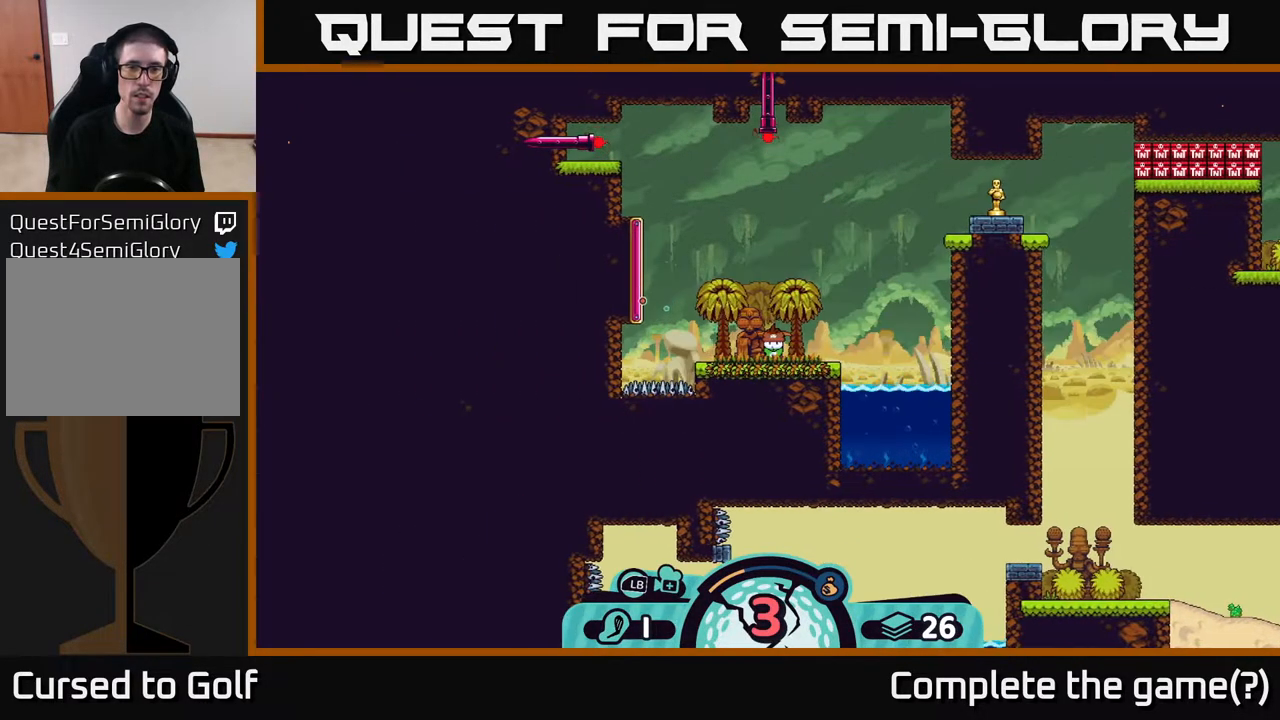
{"buttons": [], "left_stick": "center", "right_stick": "center", "events": []}
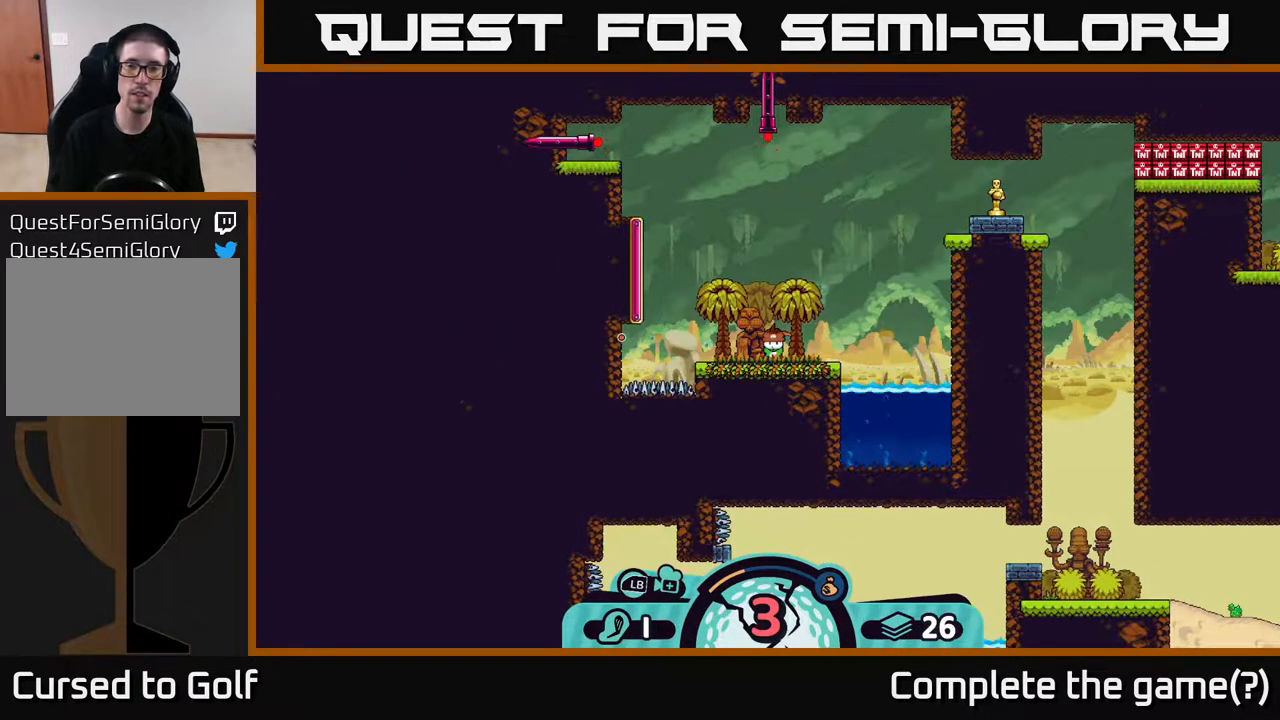
{"buttons": [], "left_stick": "center", "right_stick": "center", "events": []}
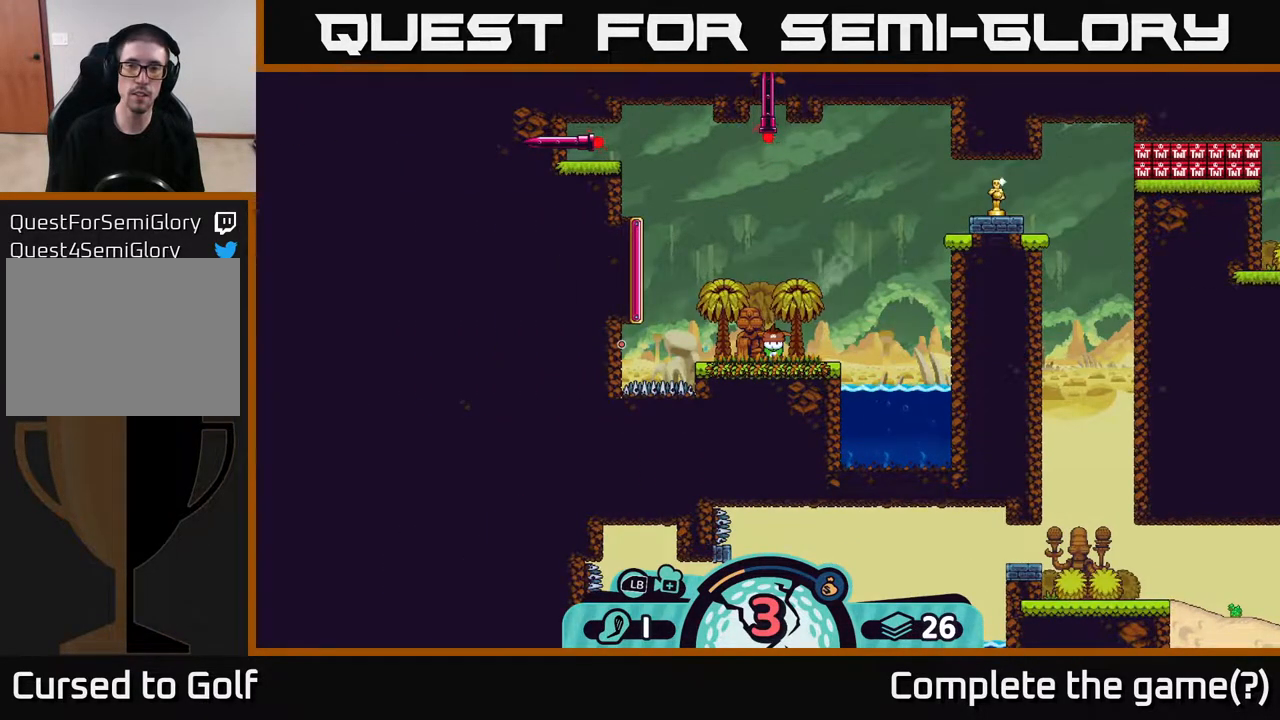
{"buttons": [], "left_stick": "center", "right_stick": "center", "events": []}
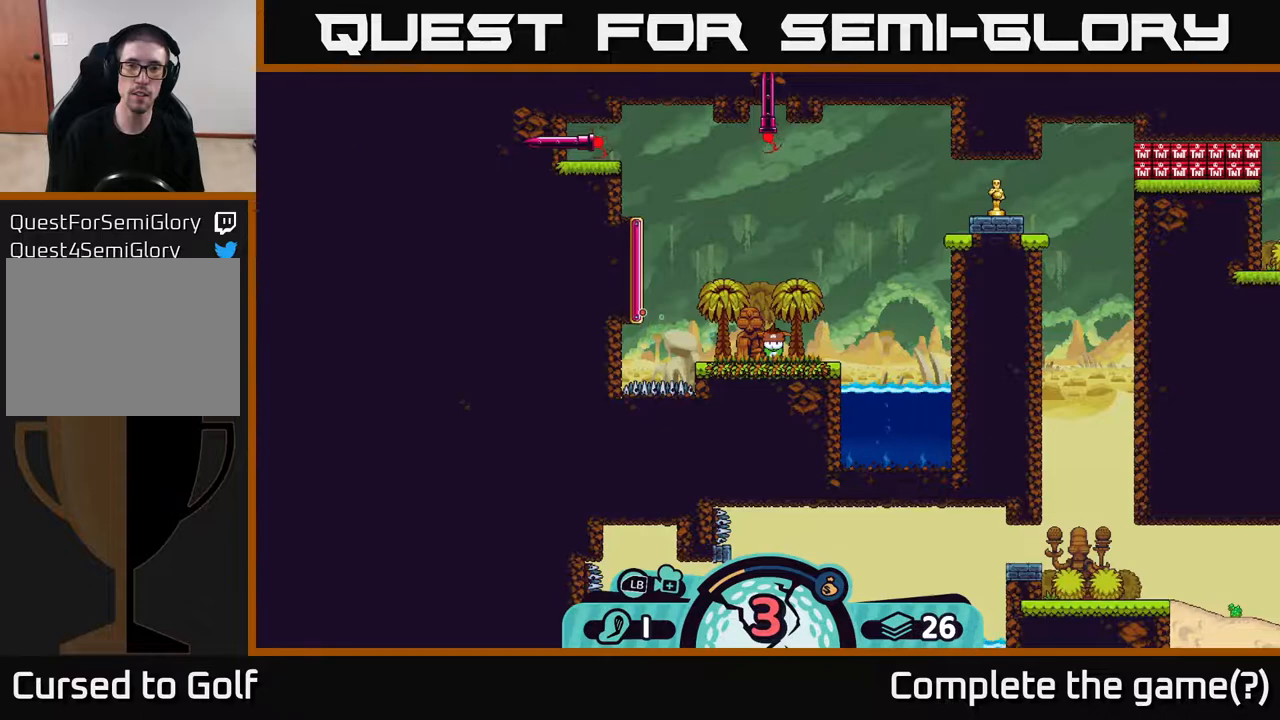
{"buttons": [], "left_stick": "center", "right_stick": "center", "events": []}
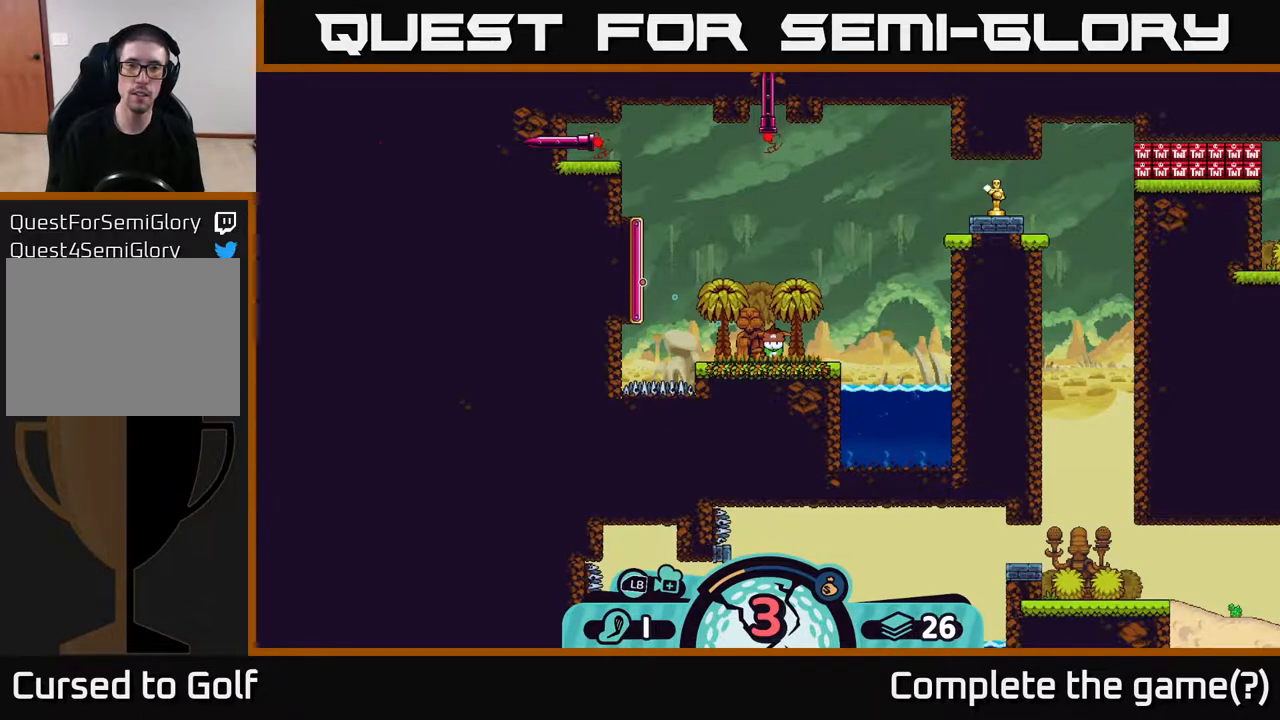
{"buttons": [], "left_stick": "center", "right_stick": "center", "events": [[217, "A", "down"], [367, "A", "up"]]}
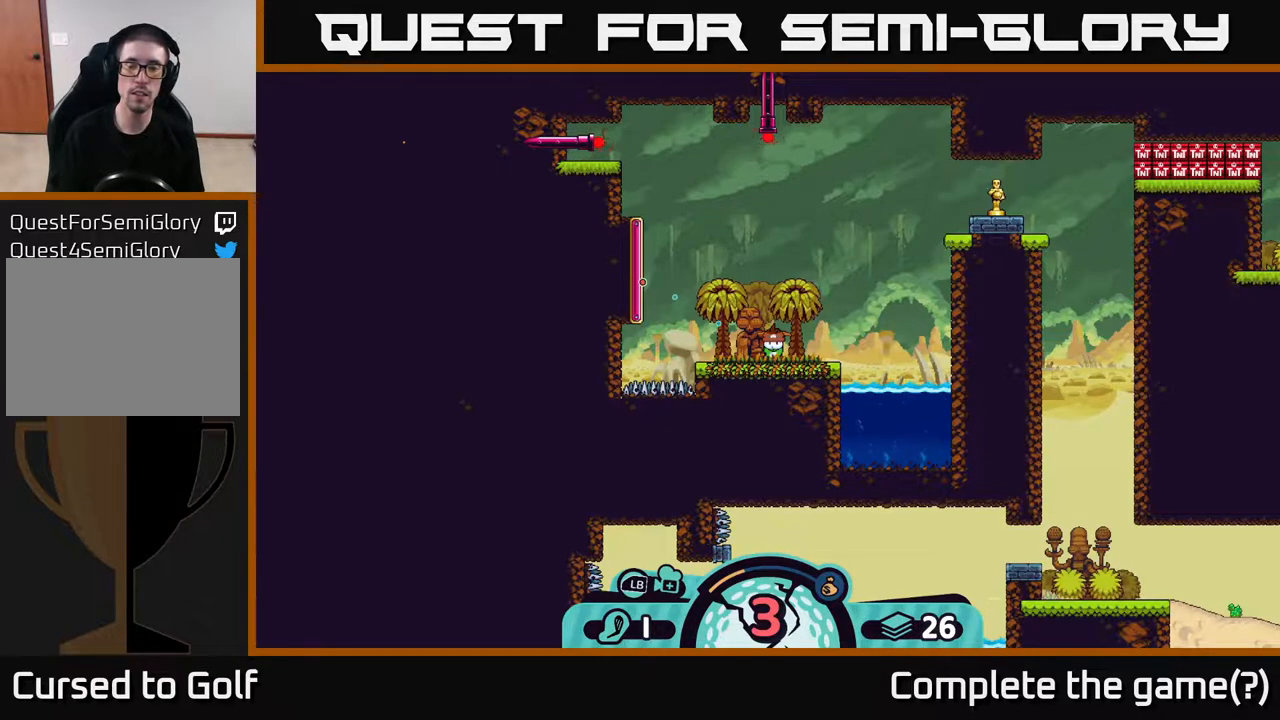
{"buttons": [], "left_stick": "center", "right_stick": "center", "events": [[133, "left_stick", "right"], [450, "left_stick", "up"], [500, "left_stick", "center"]]}
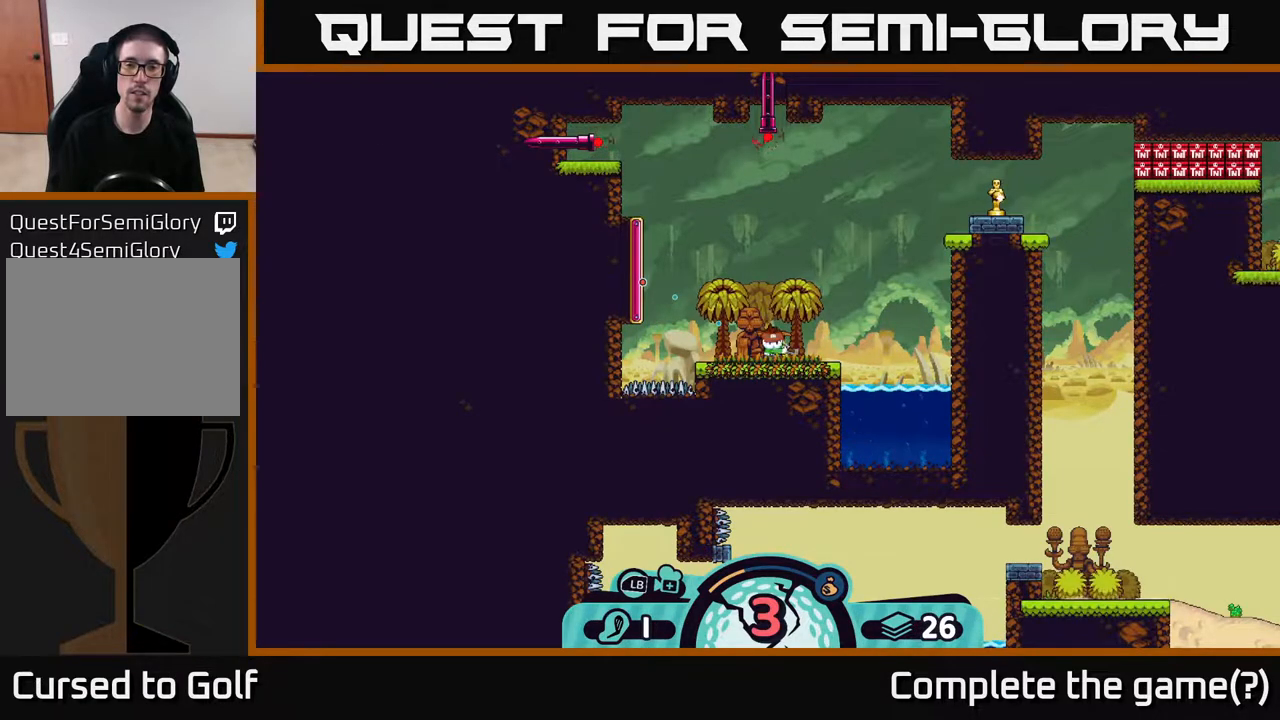
{"buttons": [], "left_stick": "center", "right_stick": "center", "events": []}
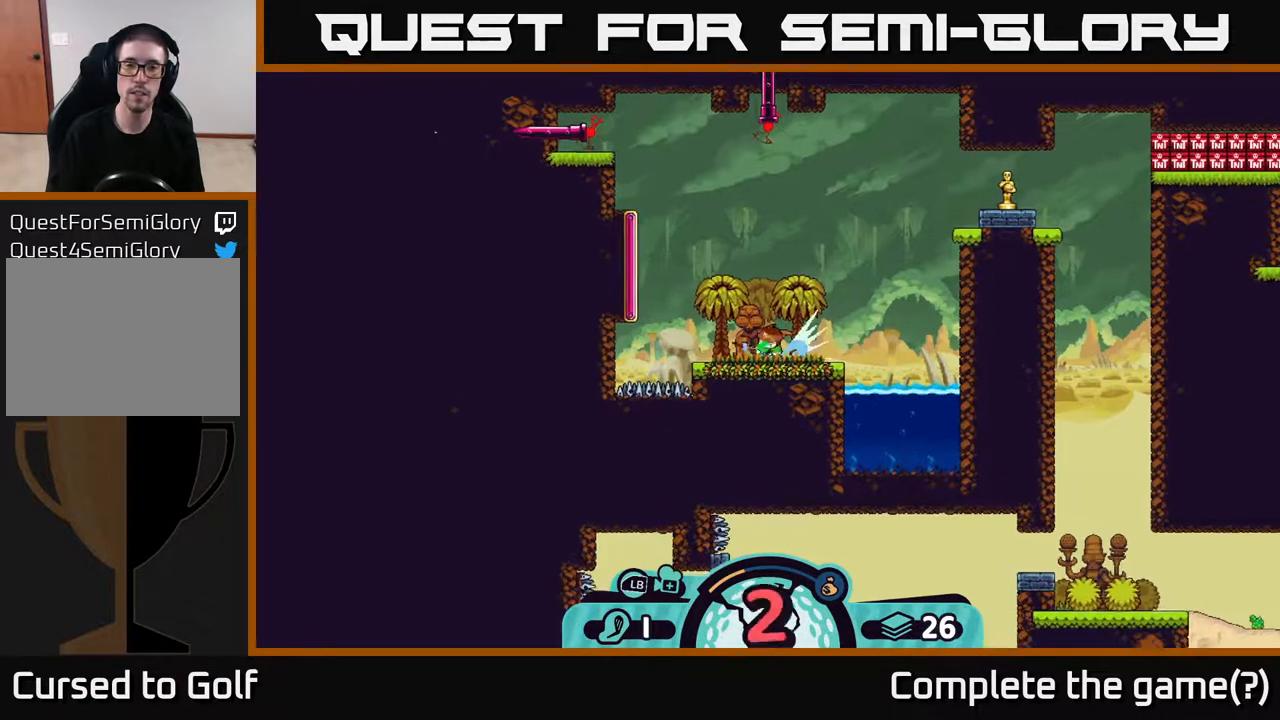
{"buttons": [], "left_stick": "center", "right_stick": "center", "events": []}
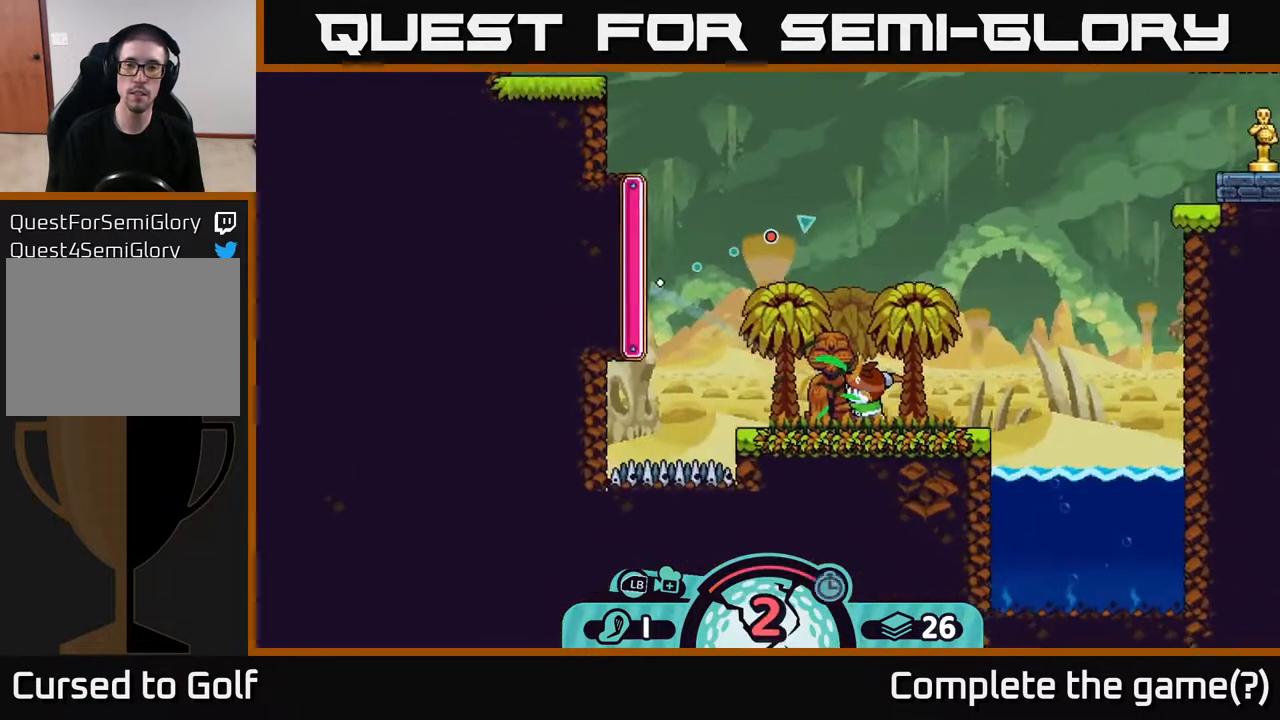
{"buttons": [], "left_stick": "right", "right_stick": "center", "events": [[17, "left_stick", "right"]]}